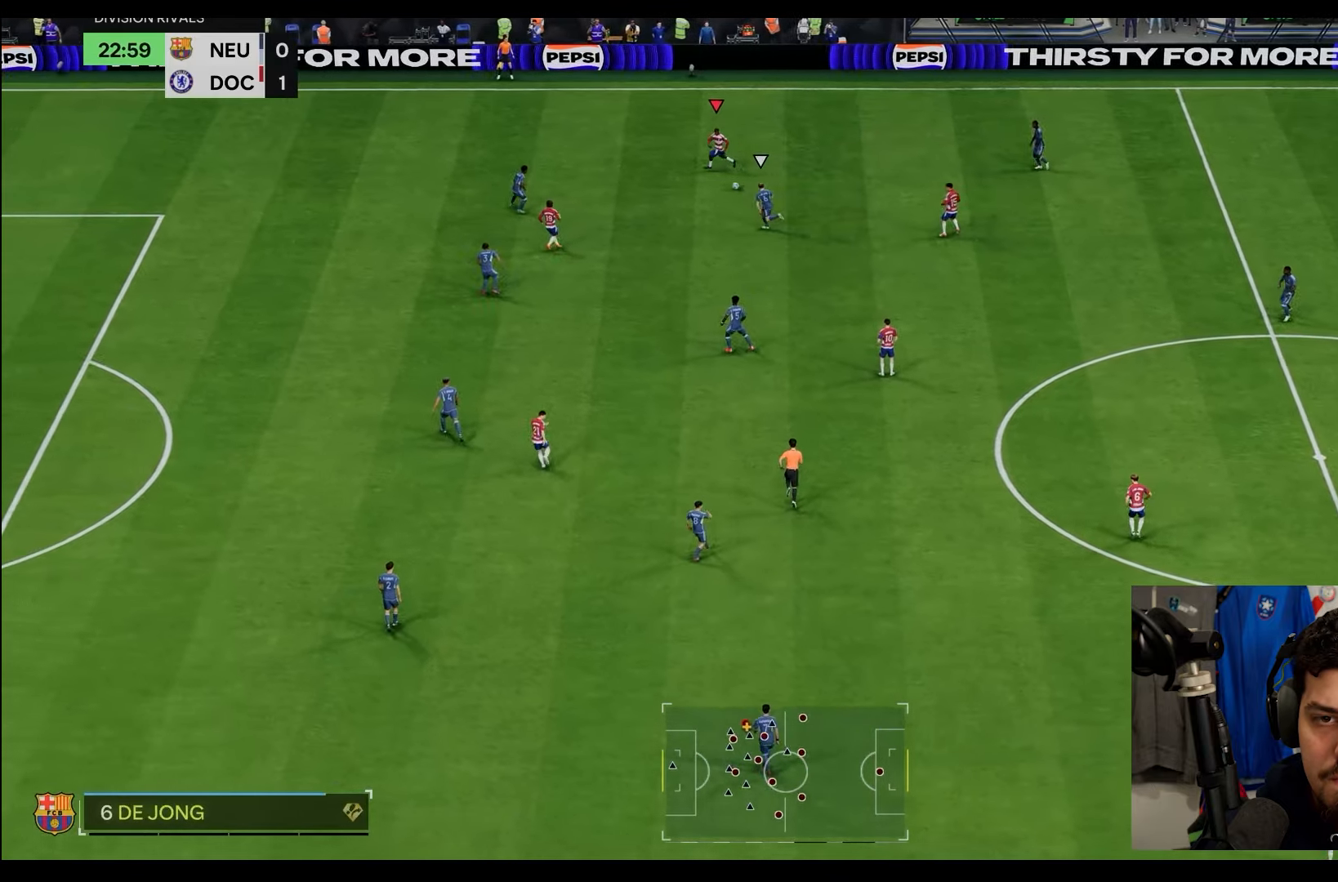
Gameplay with a controller (PlayStation layout); each line is a JSON object with the inputs held at the frame after it. "events" lists button and stick changes between this image and that frame as [ms after this image, input, new state], when the widget could be followed in between. Not read: L3 R3.
{"buttons": ["R2"], "left_stick": "down", "right_stick": "center", "events": [[67, "L1", "up"], [200, "R2", "down"]]}
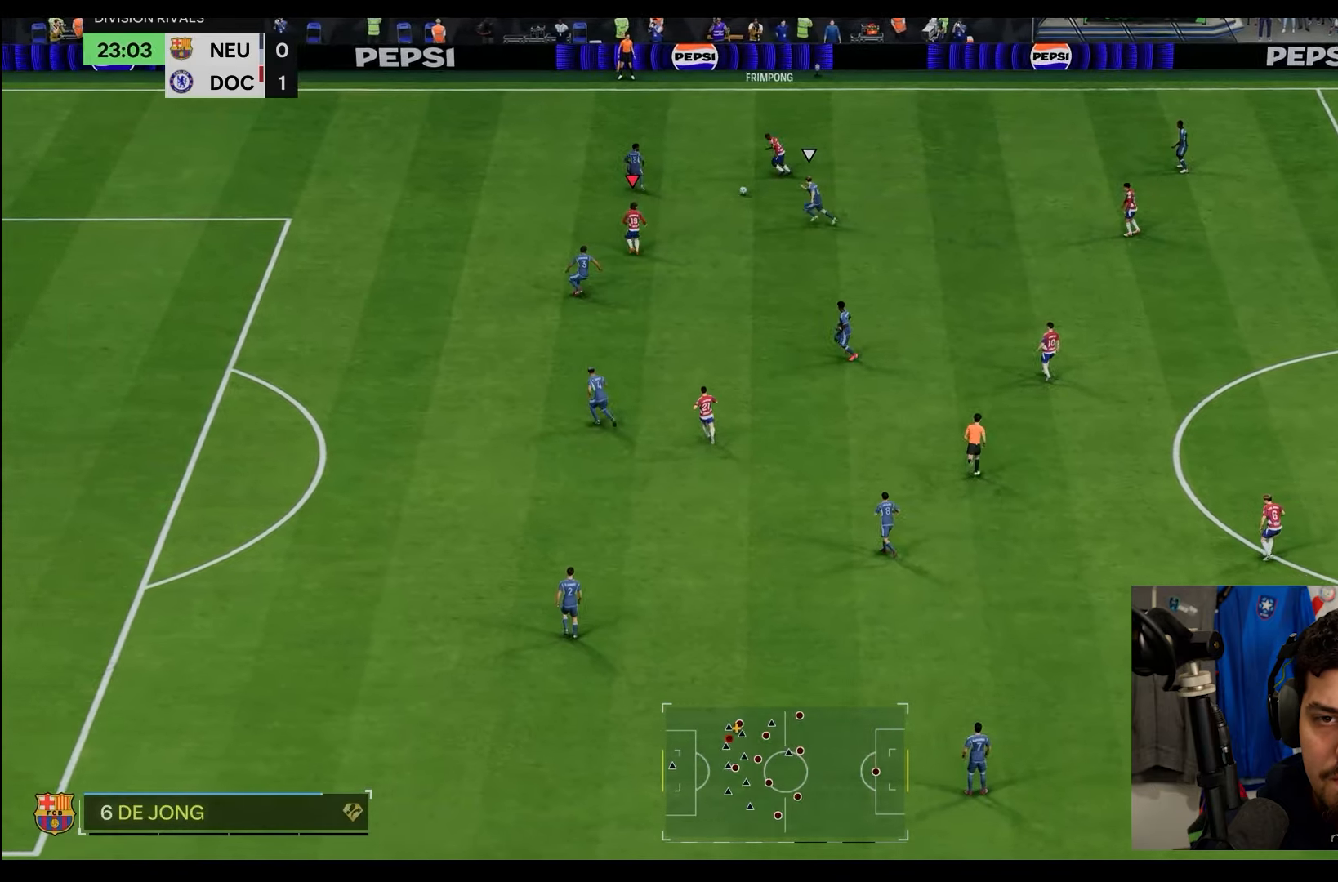
{"buttons": [], "left_stick": "down-right", "right_stick": "center", "events": [[367, "R2", "up"], [367, "left_stick", "down-right"]]}
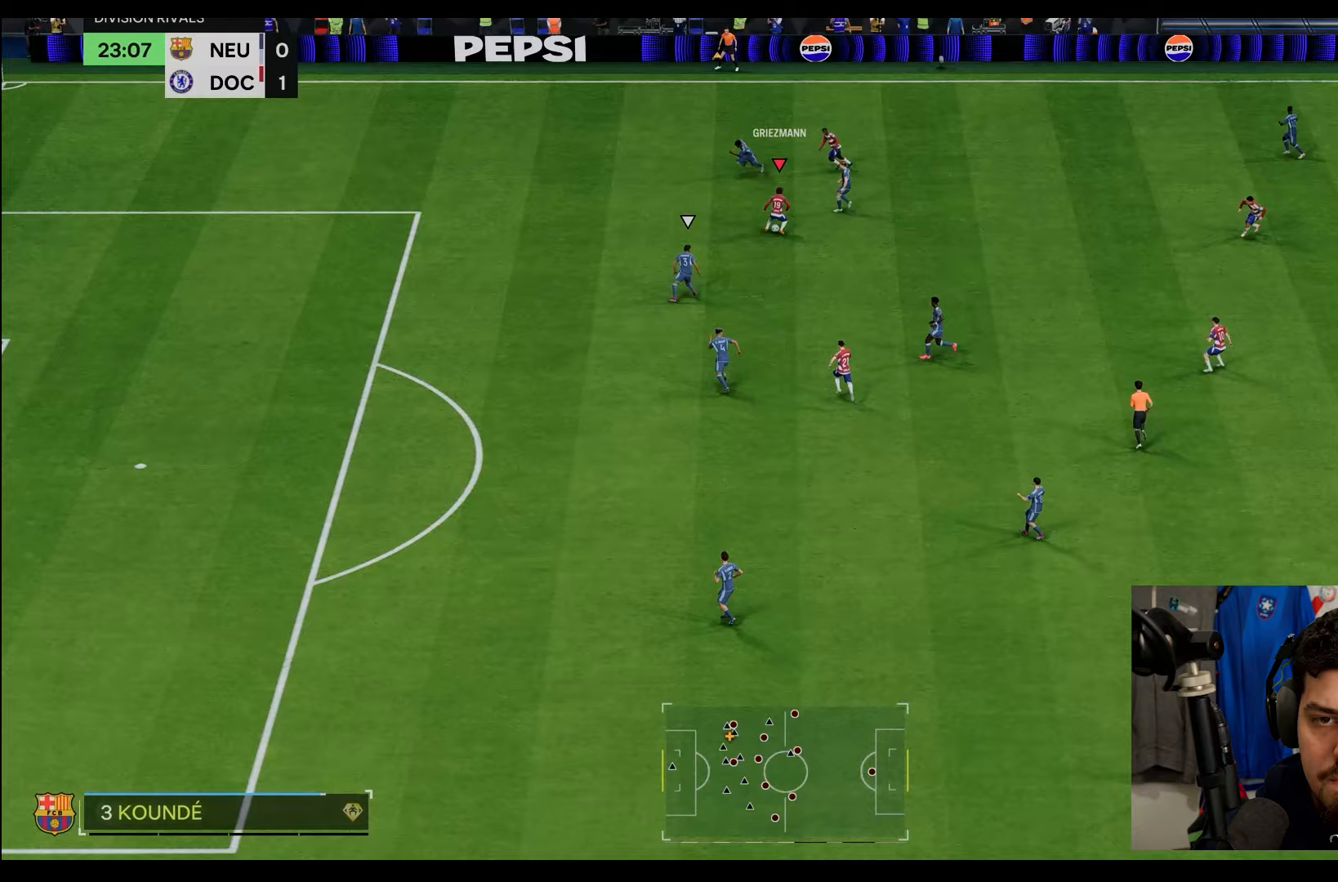
{"buttons": ["R1"], "left_stick": "down", "right_stick": "center", "events": [[200, "R1", "down"], [467, "left_stick", "down"]]}
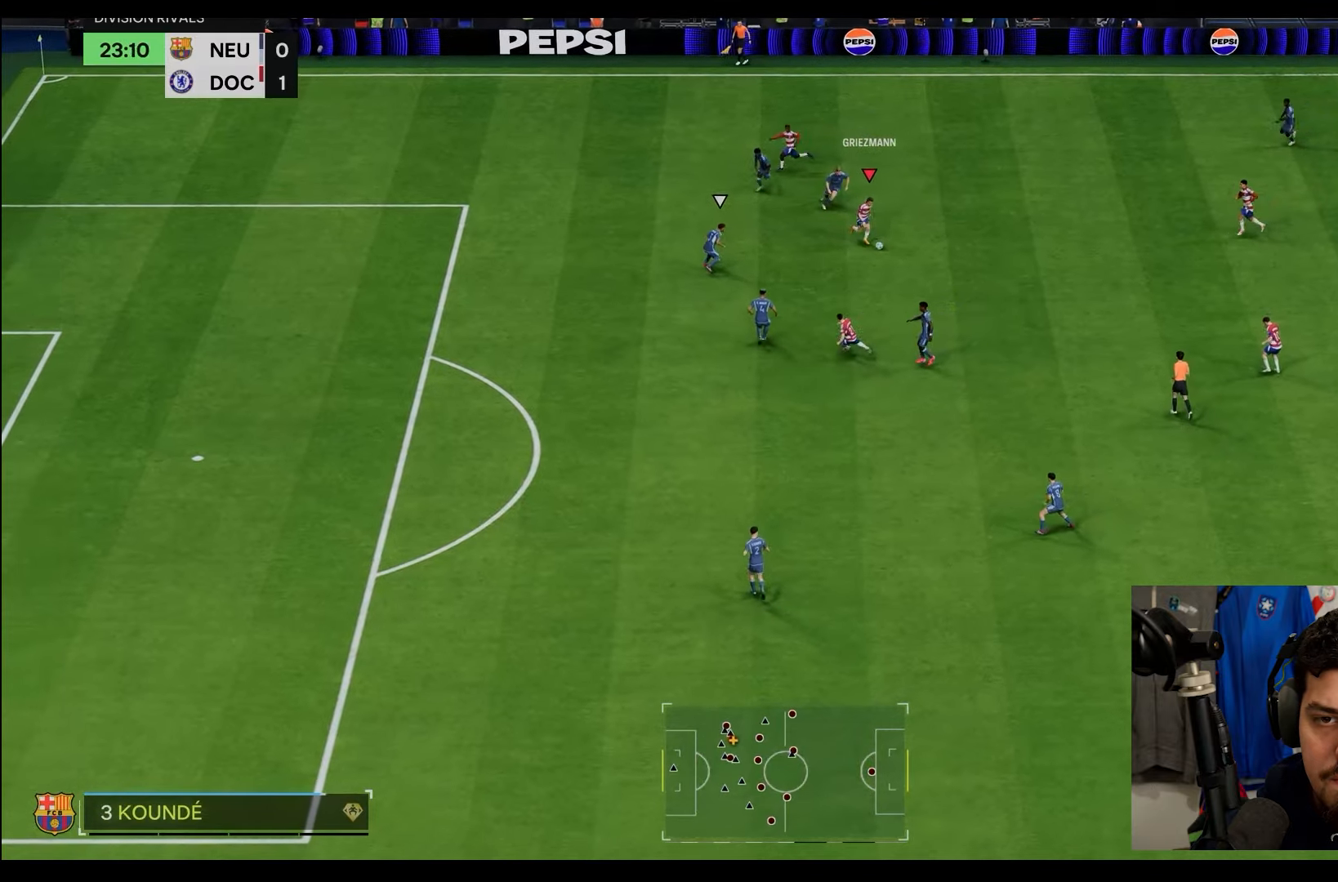
{"buttons": ["R1"], "left_stick": "down-right", "right_stick": "center", "events": [[250, "left_stick", "down-right"]]}
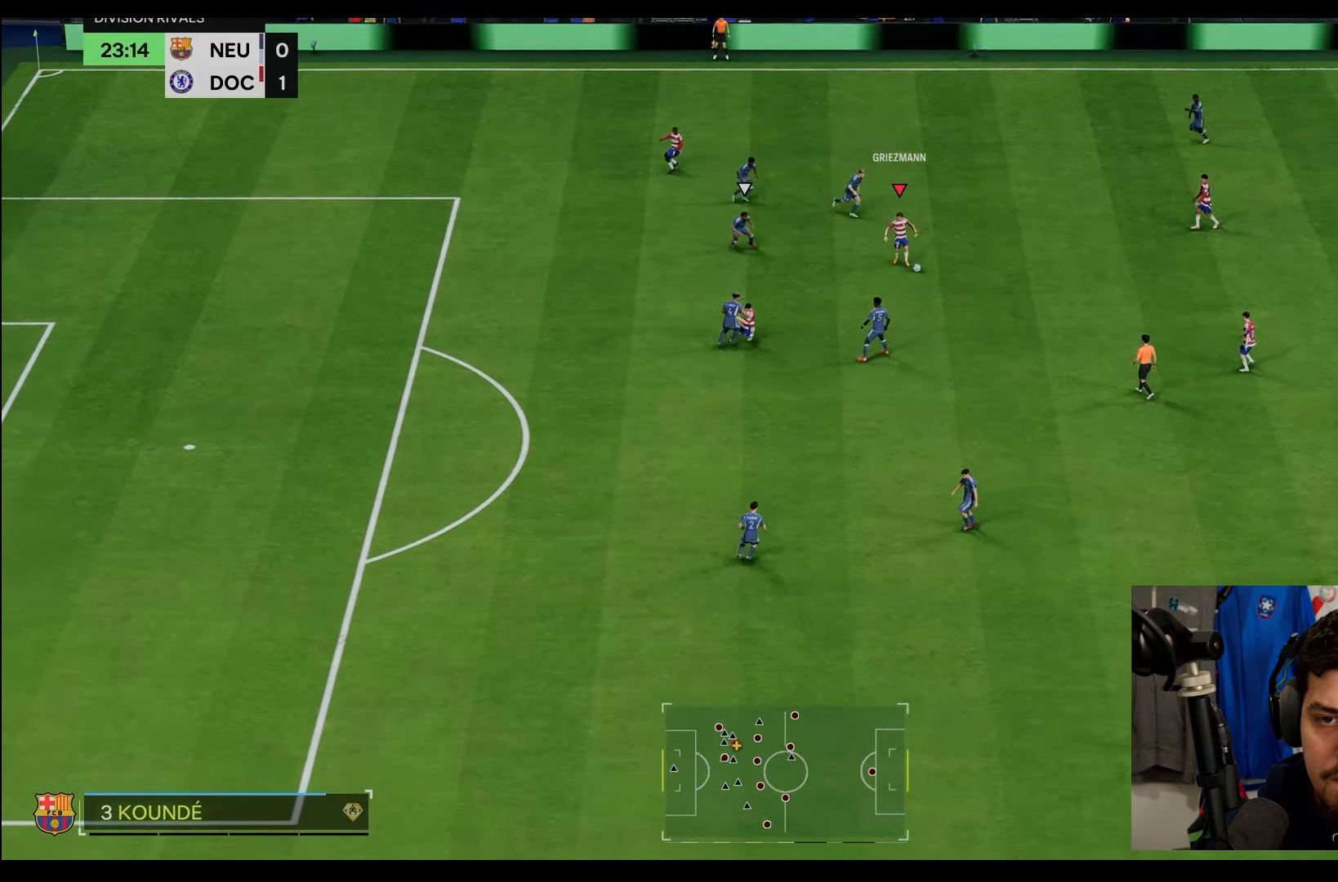
{"buttons": ["R2"], "left_stick": "down-right", "right_stick": "center"}
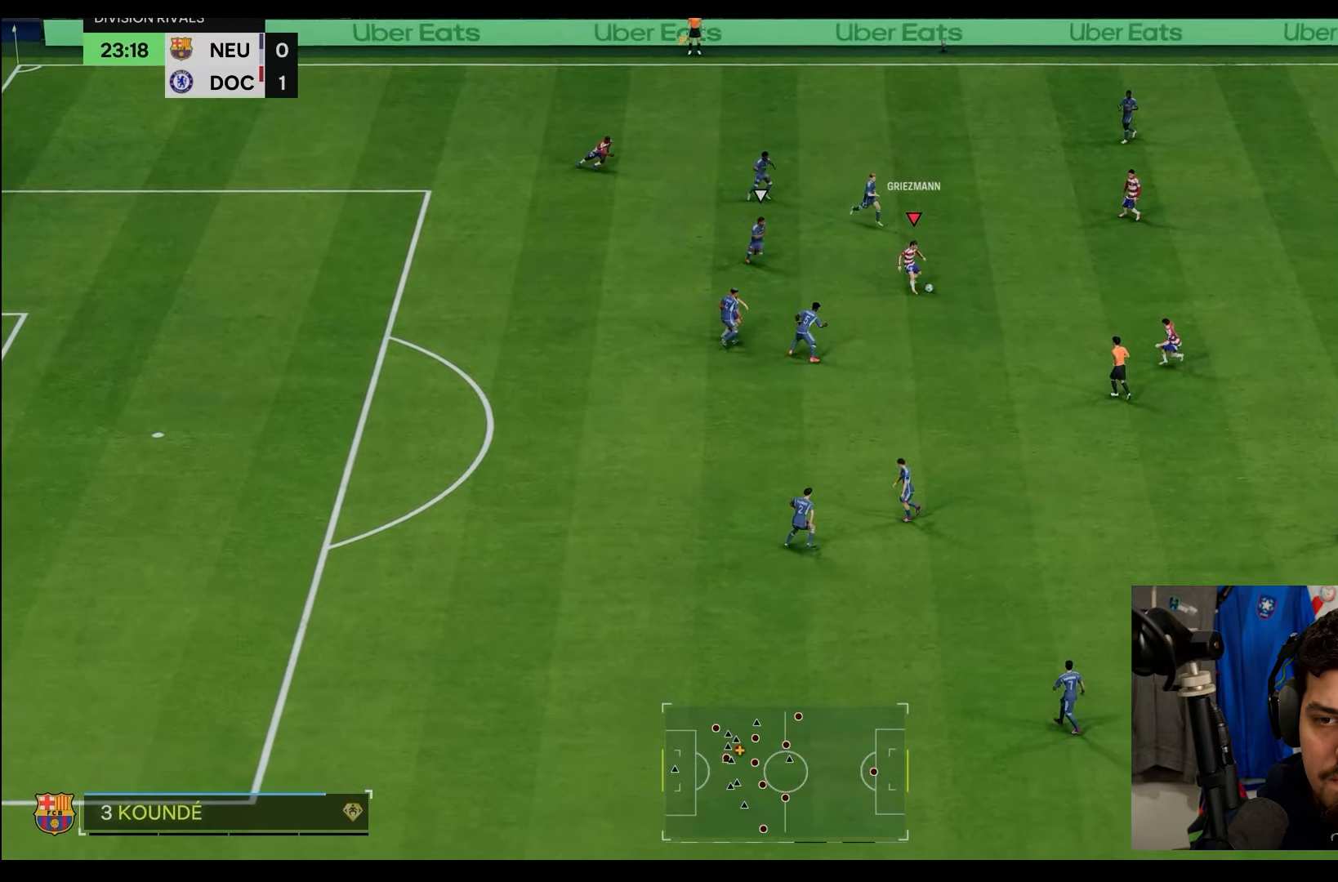
{"buttons": [], "left_stick": "down", "right_stick": "center", "events": [[350, "left_stick", "down"], [400, "R2", "up"]]}
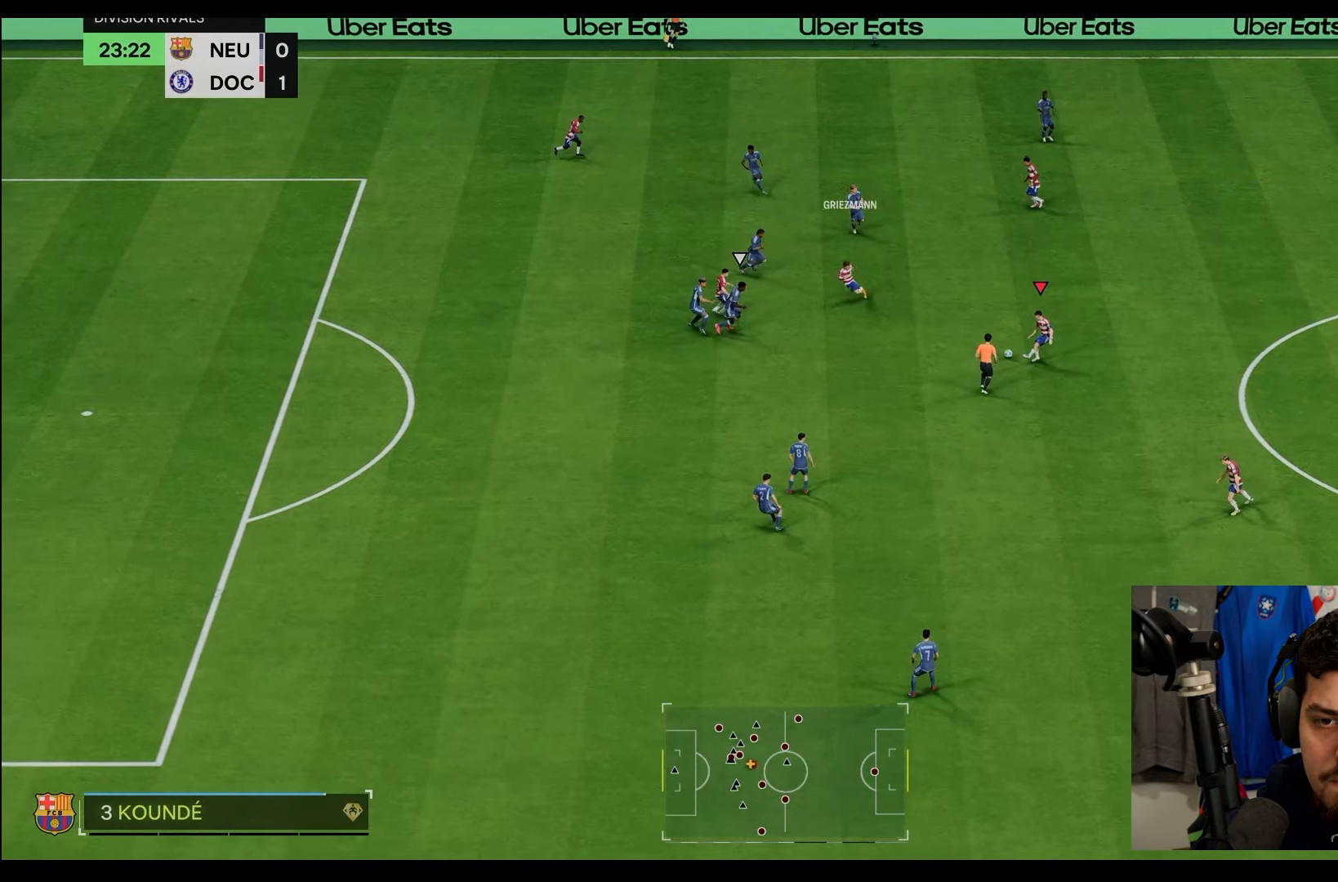
{"buttons": ["R1"], "left_stick": "left", "right_stick": "center"}
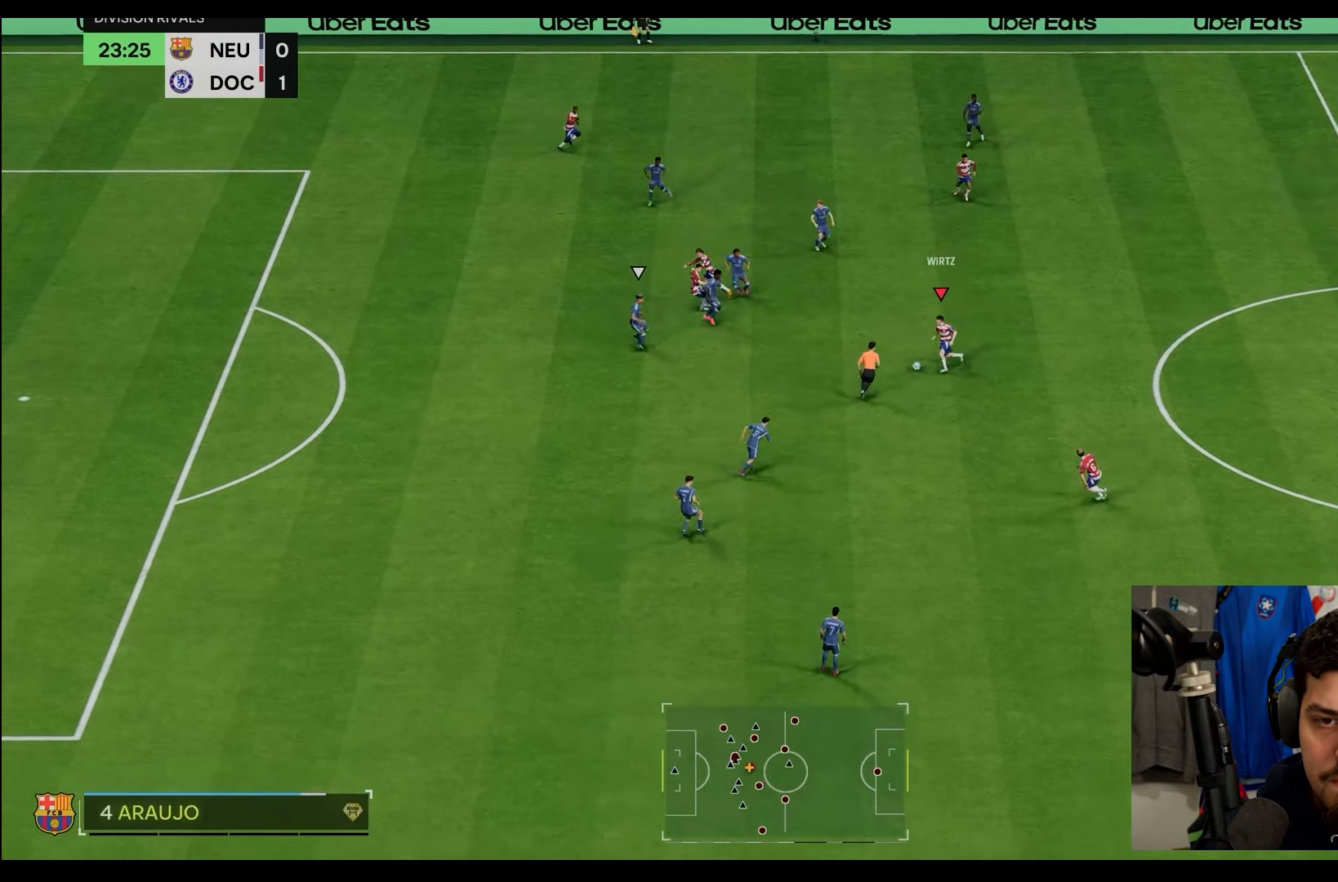
{"buttons": ["L1", "R2"], "left_stick": "left", "right_stick": "center"}
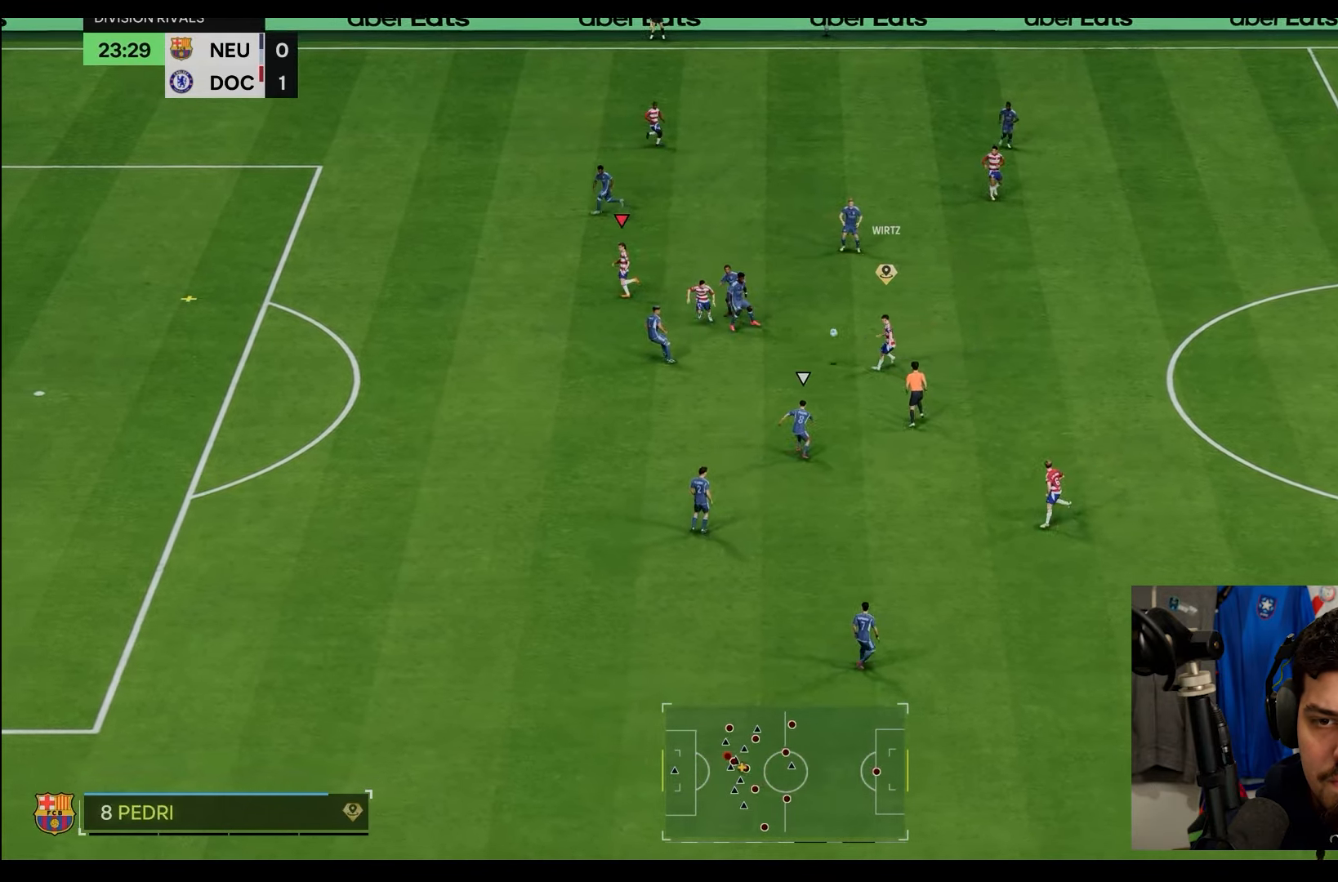
{"buttons": ["R2"], "left_stick": "down-left", "right_stick": "center", "events": [[67, "L1", "up"], [467, "left_stick", "down-left"]]}
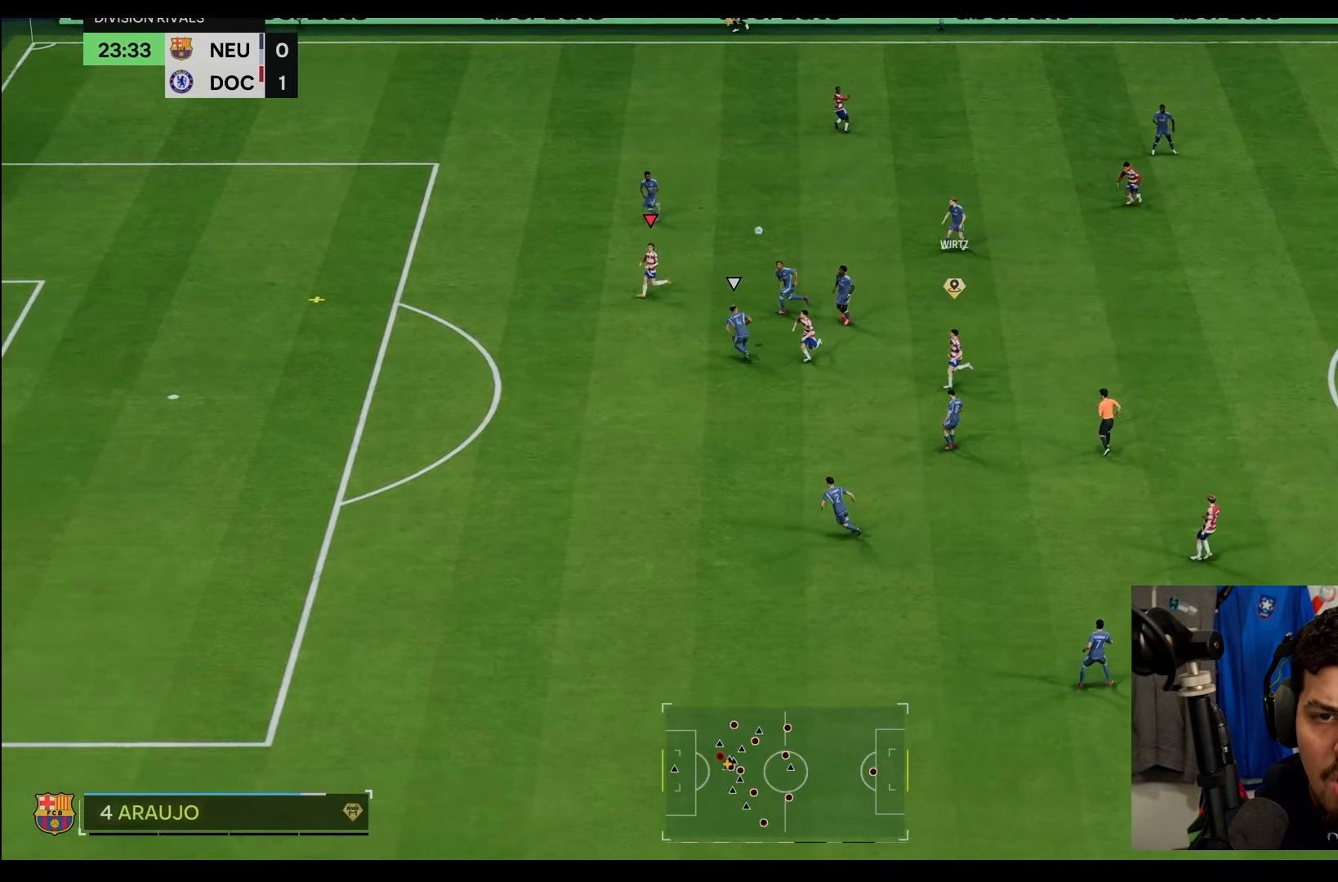
{"buttons": ["R2"], "left_stick": "down-left", "right_stick": "center", "events": []}
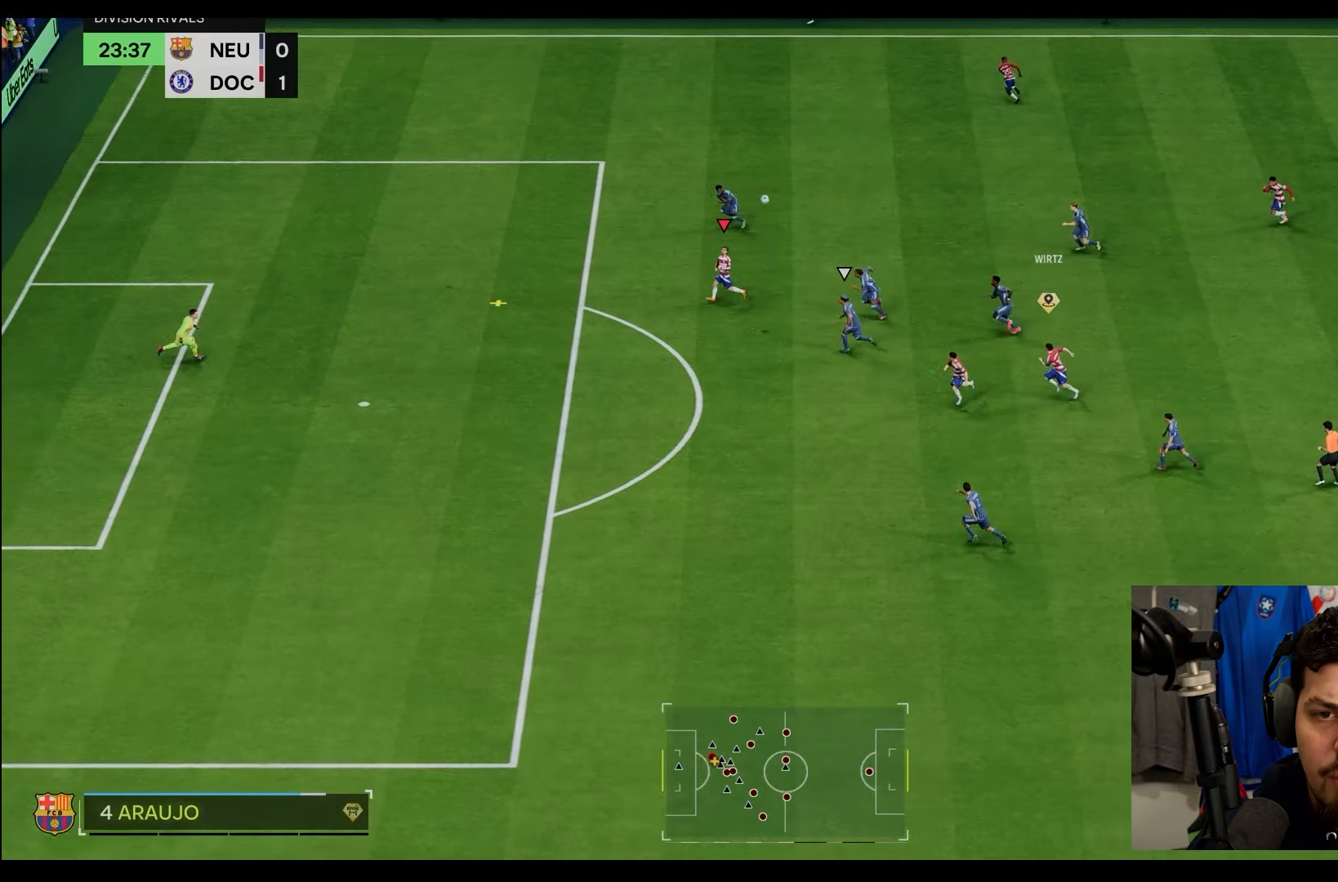
{"buttons": [], "left_stick": "down", "right_stick": "center", "events": [[233, "left_stick", "down"], [350, "R2", "up"]]}
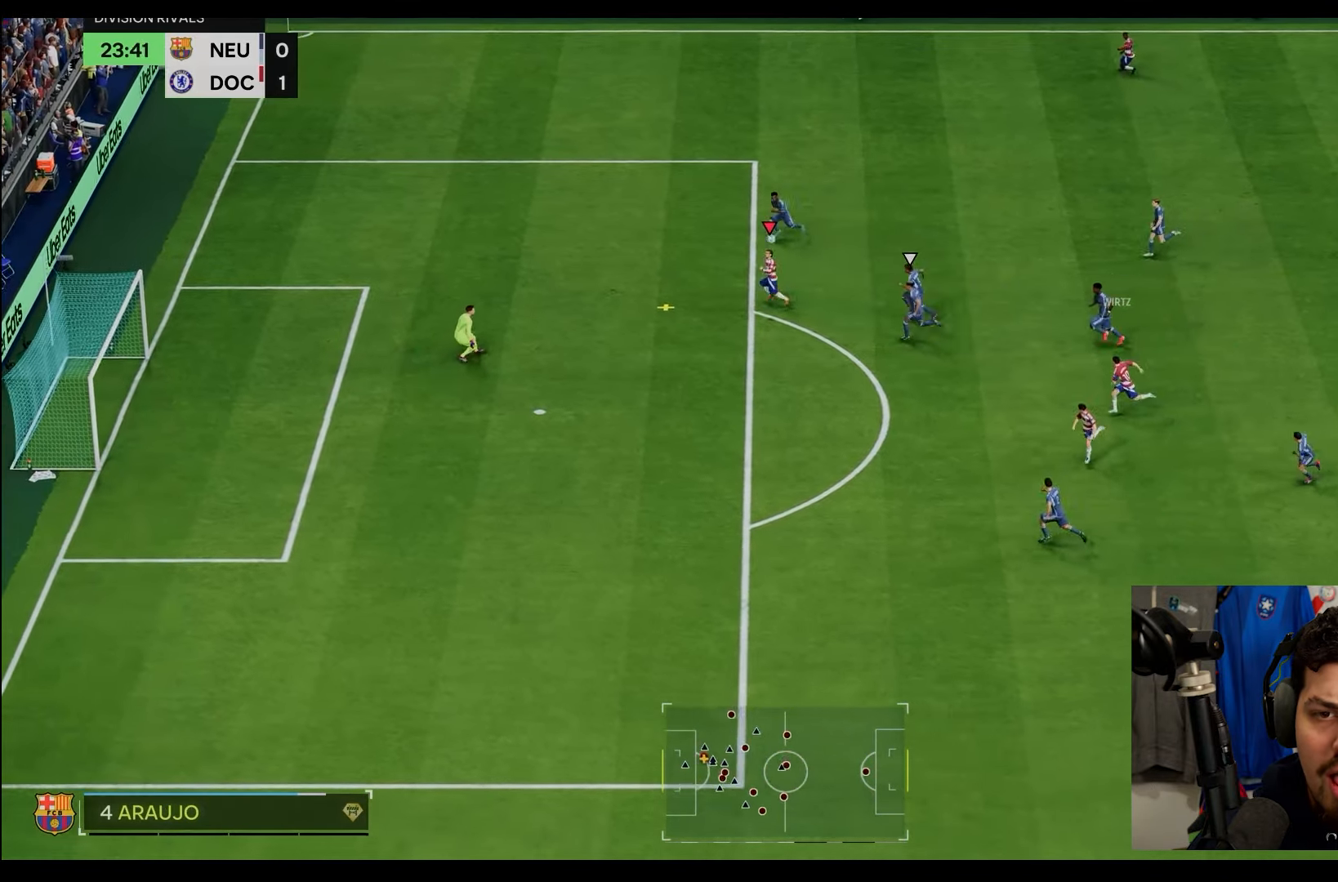
{"buttons": [], "left_stick": "down-left", "right_stick": "center", "events": [[250, "R1", "down"], [317, "left_stick", "down-left"], [383, "R1", "up"]]}
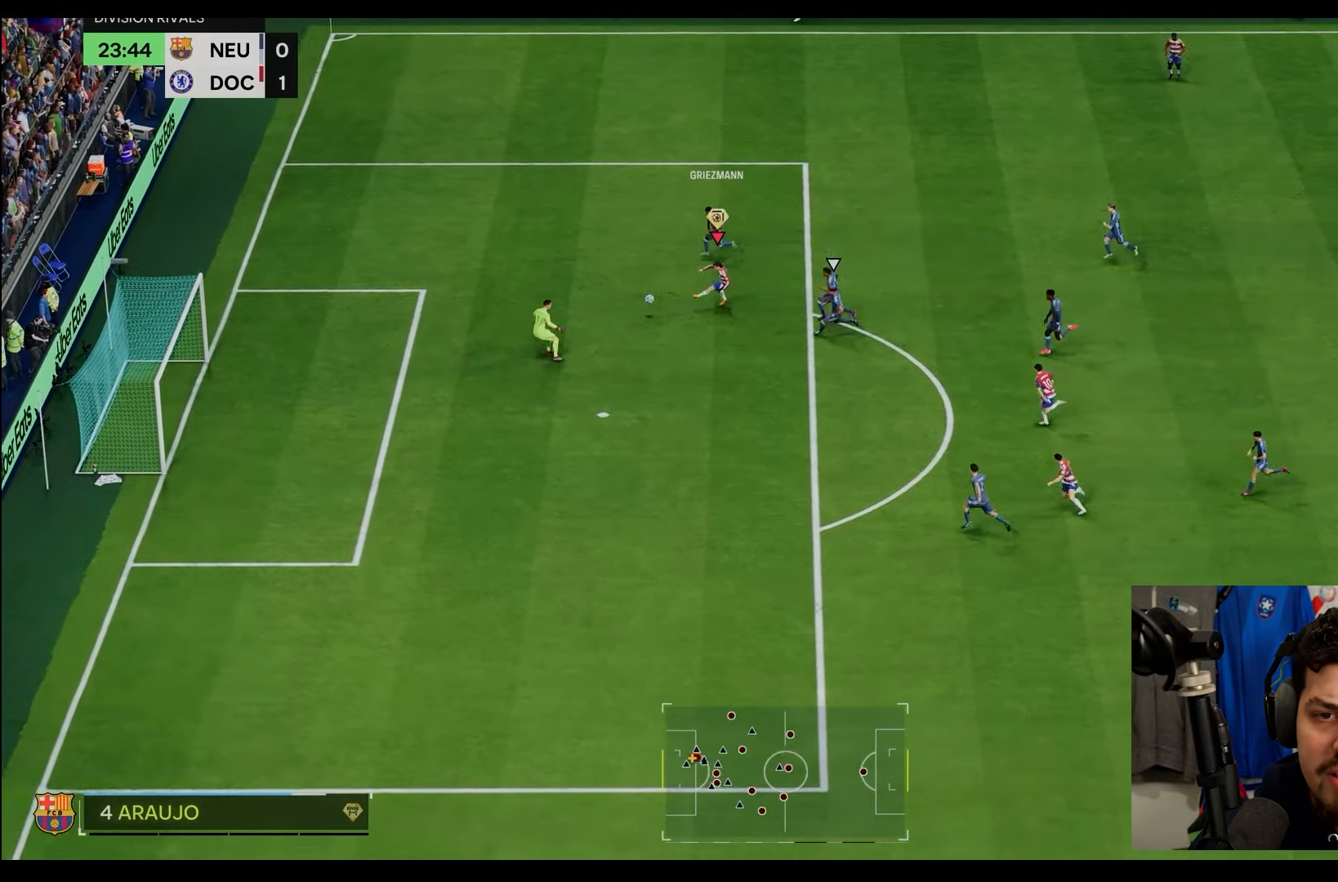
{"buttons": ["R2"], "left_stick": "down-left", "right_stick": "center"}
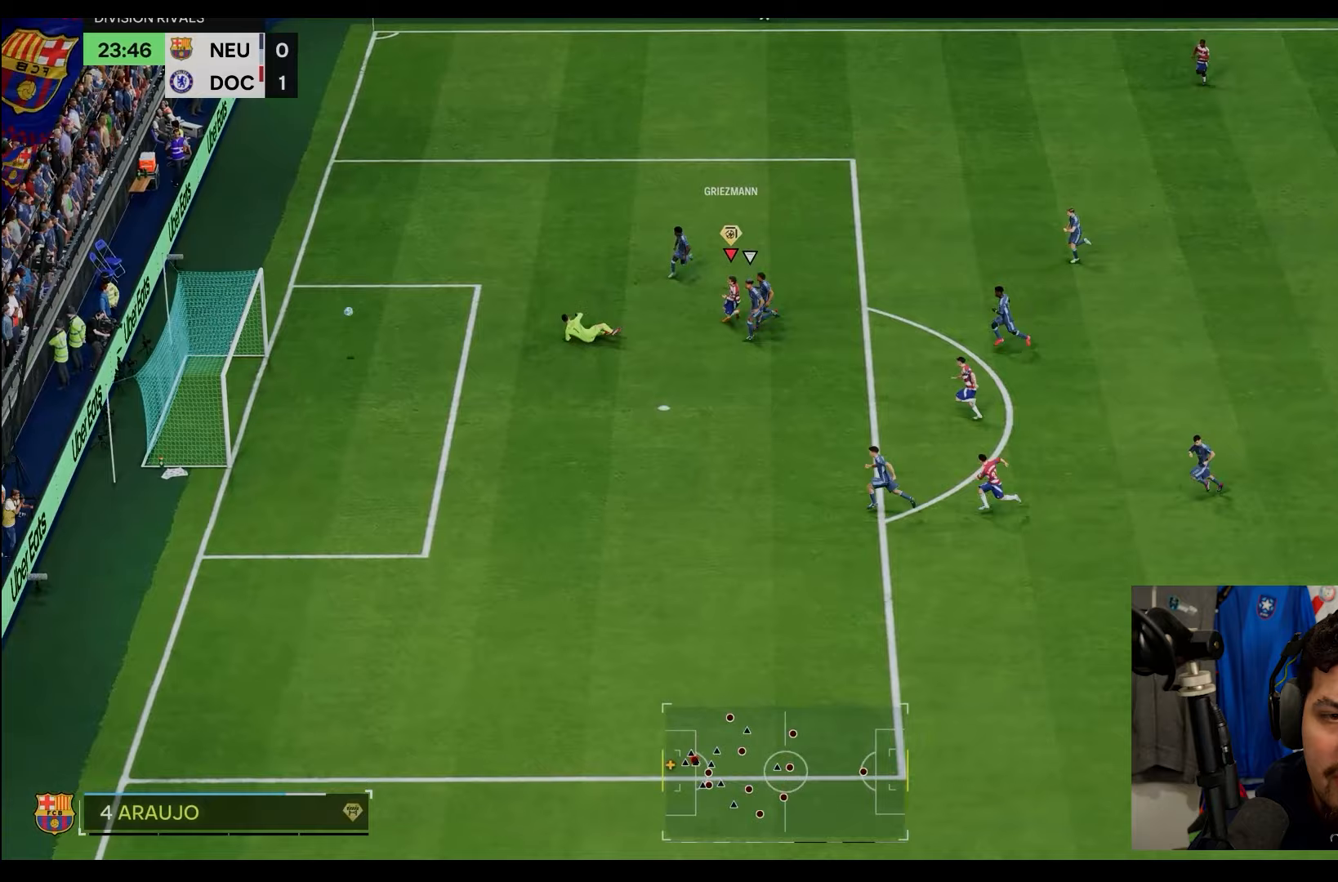
{"buttons": ["R2"], "left_stick": "down-left", "right_stick": "center", "events": []}
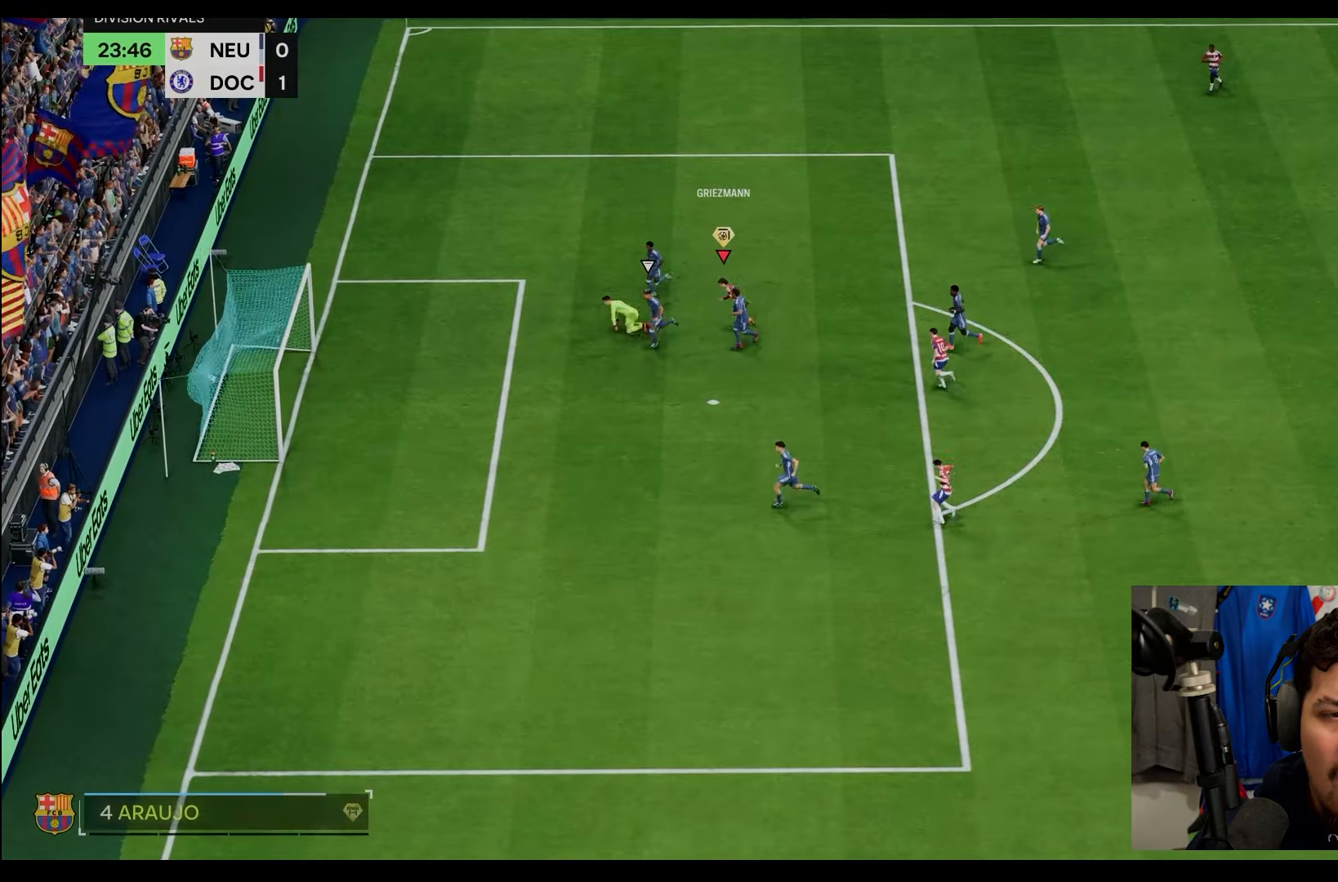
{"buttons": ["R2"], "left_stick": "left", "right_stick": "center", "events": [[83, "left_stick", "left"]]}
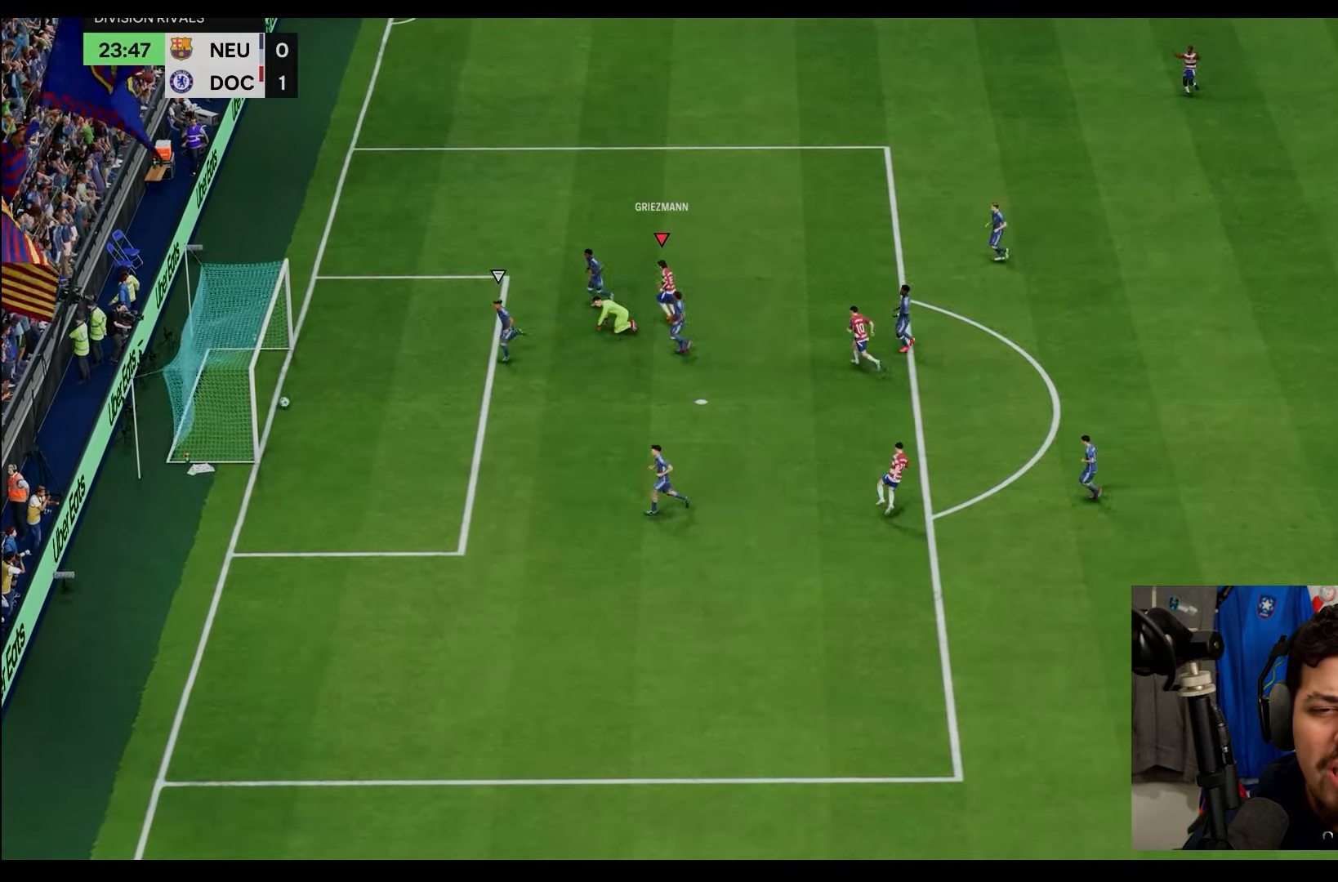
{"buttons": ["R2"], "left_stick": "left", "right_stick": "center", "events": []}
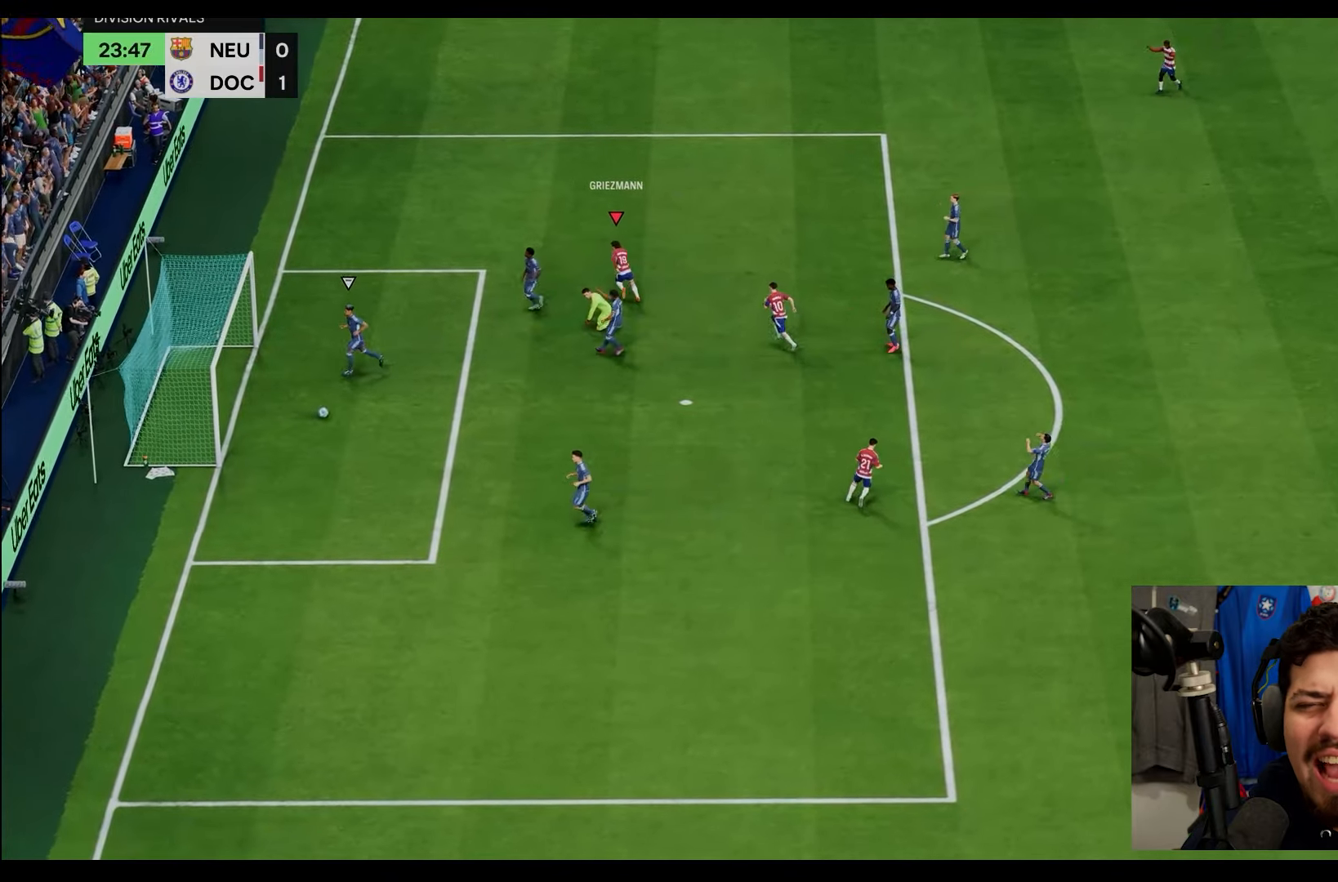
{"buttons": ["R2"], "left_stick": "left", "right_stick": "center", "events": []}
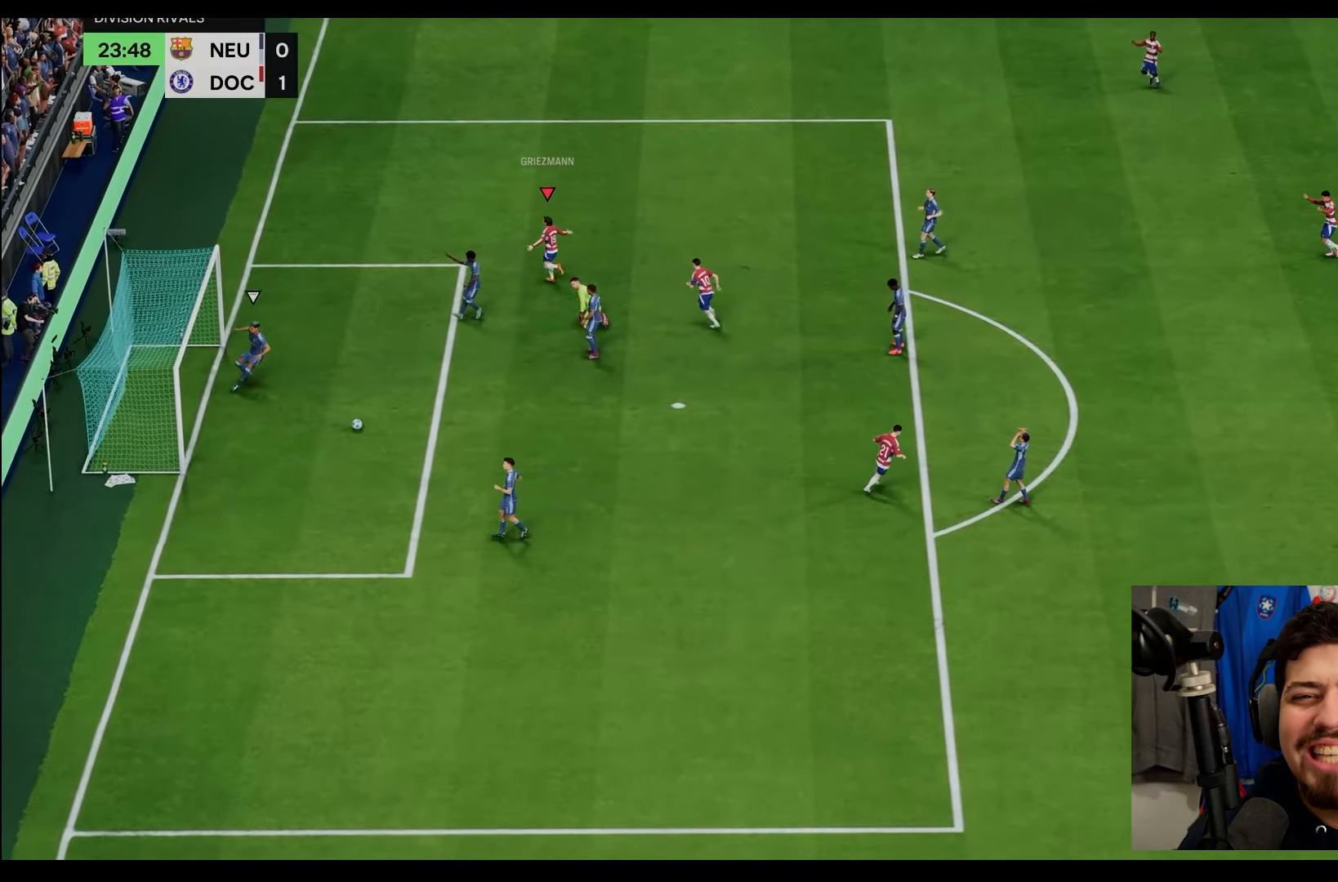
{"buttons": [], "left_stick": "center", "right_stick": "center"}
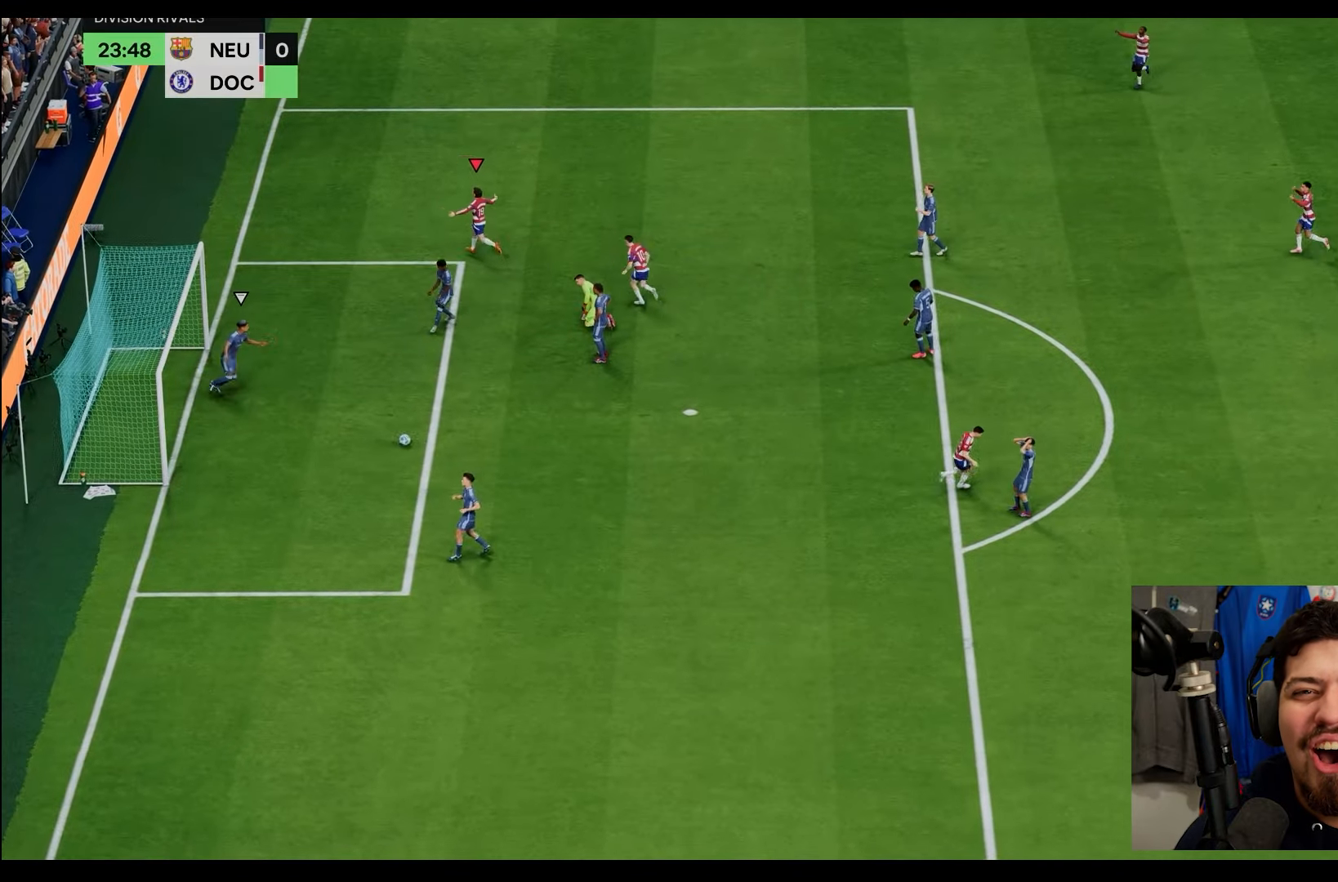
{"buttons": [], "left_stick": "center", "right_stick": "center", "events": []}
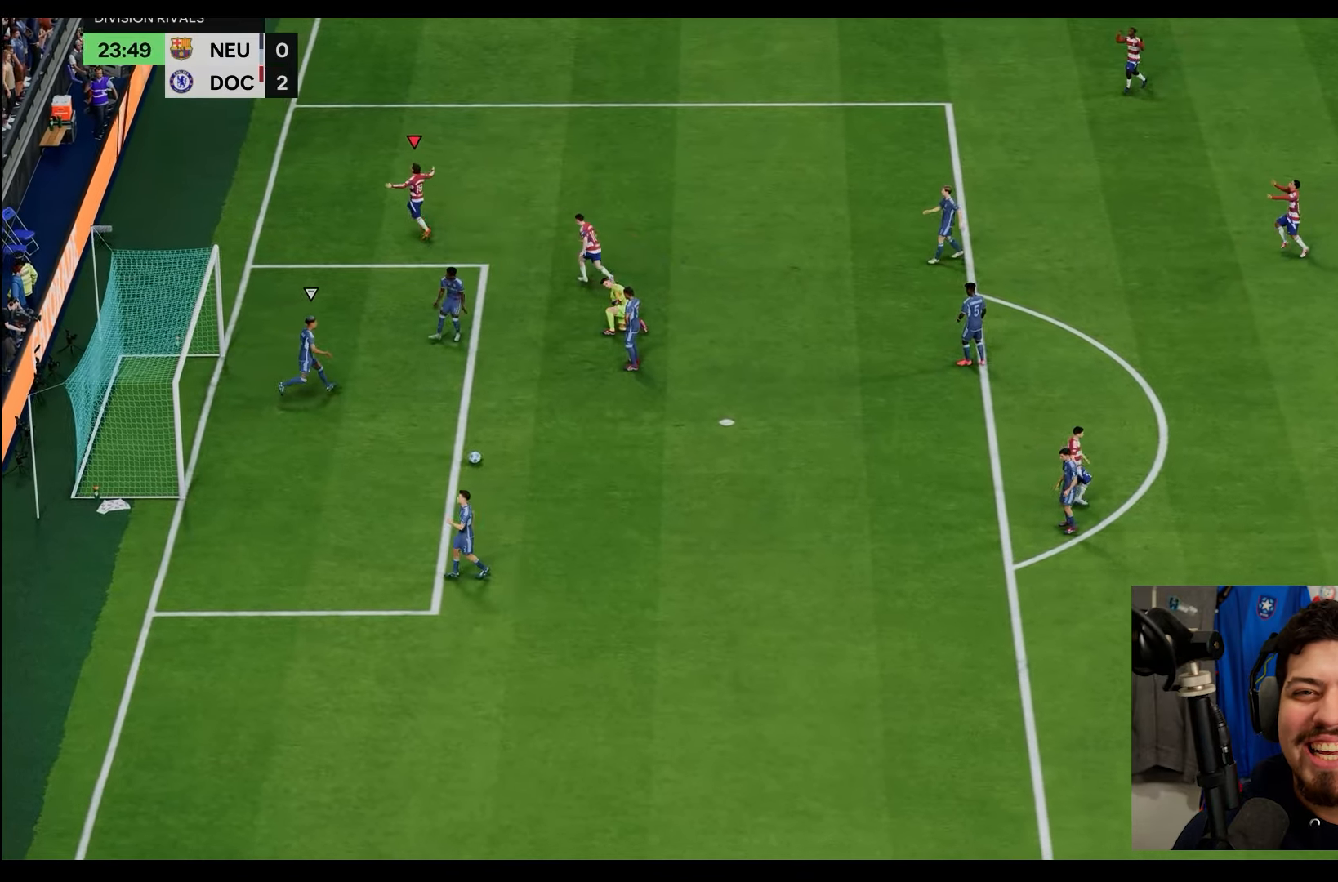
{"buttons": [], "left_stick": "center", "right_stick": "center", "events": []}
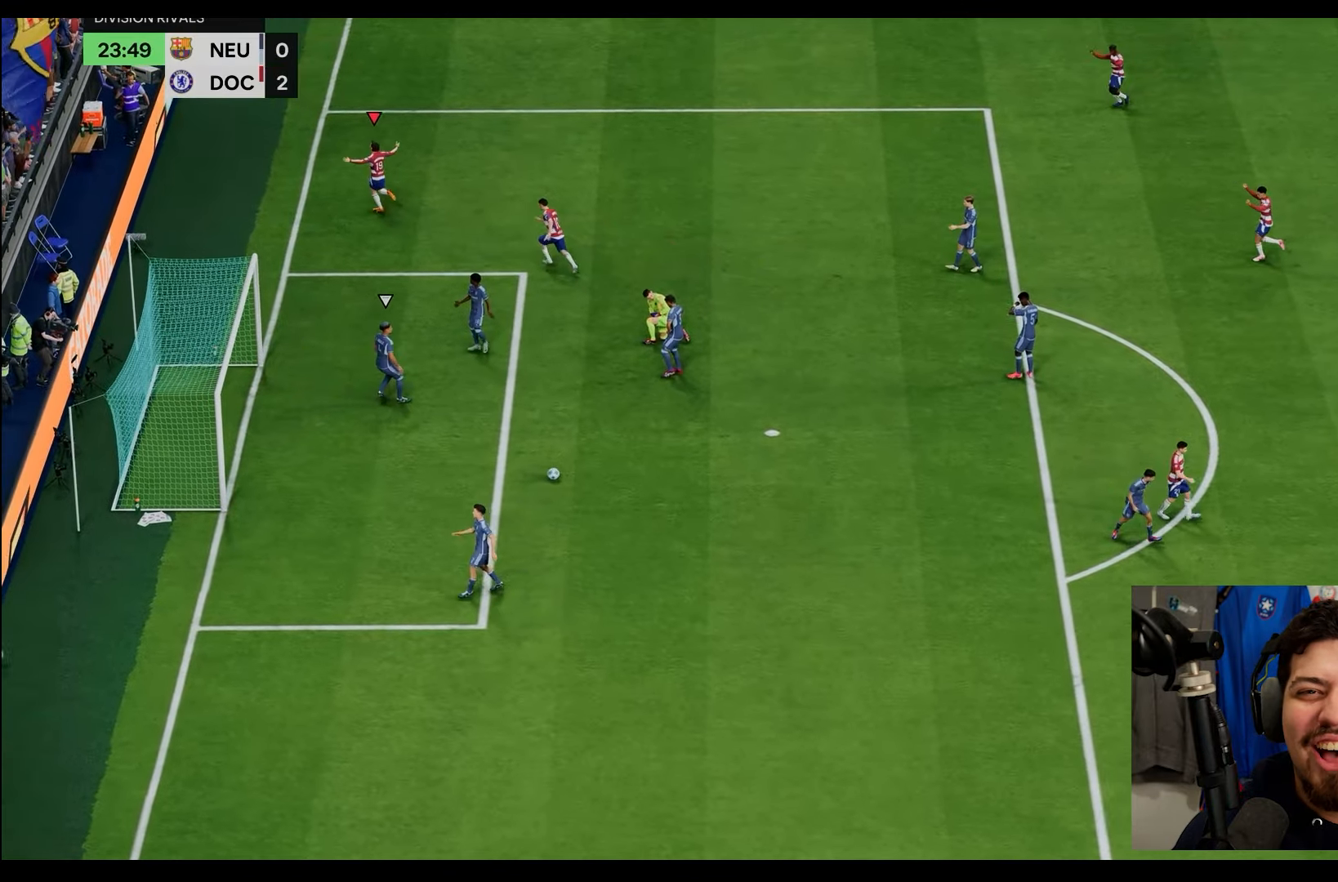
{"buttons": ["R1", "R2"], "left_stick": "left", "right_stick": "center", "events": [[200, "R2", "down"], [200, "left_stick", "down-left"], [267, "L1", "down"], [333, "left_stick", "left"], [433, "L1", "up"], [433, "R1", "down"]]}
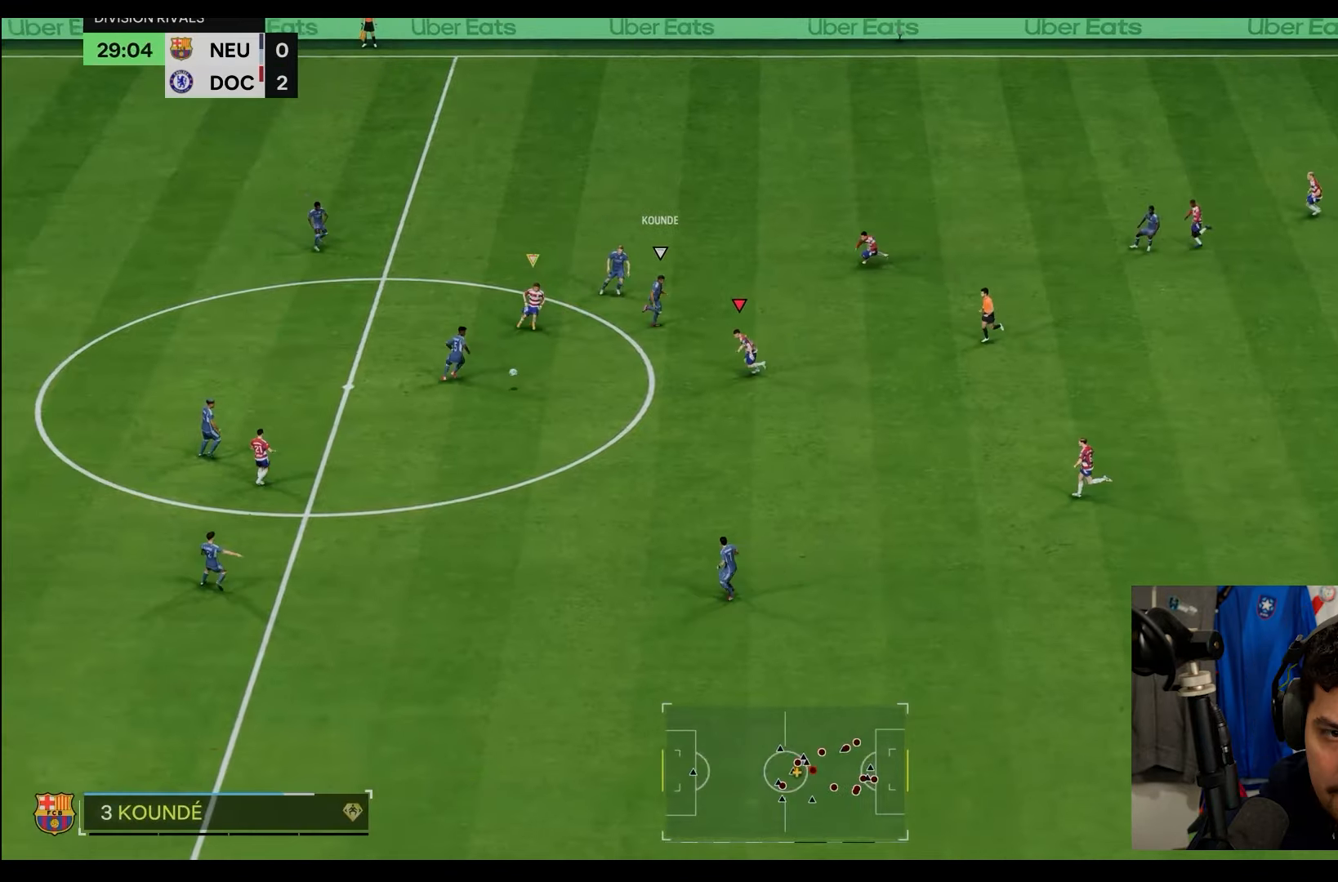
{"buttons": ["R1", "R2"], "left_stick": "down", "right_stick": "center", "events": [[83, "left_stick", "down"]]}
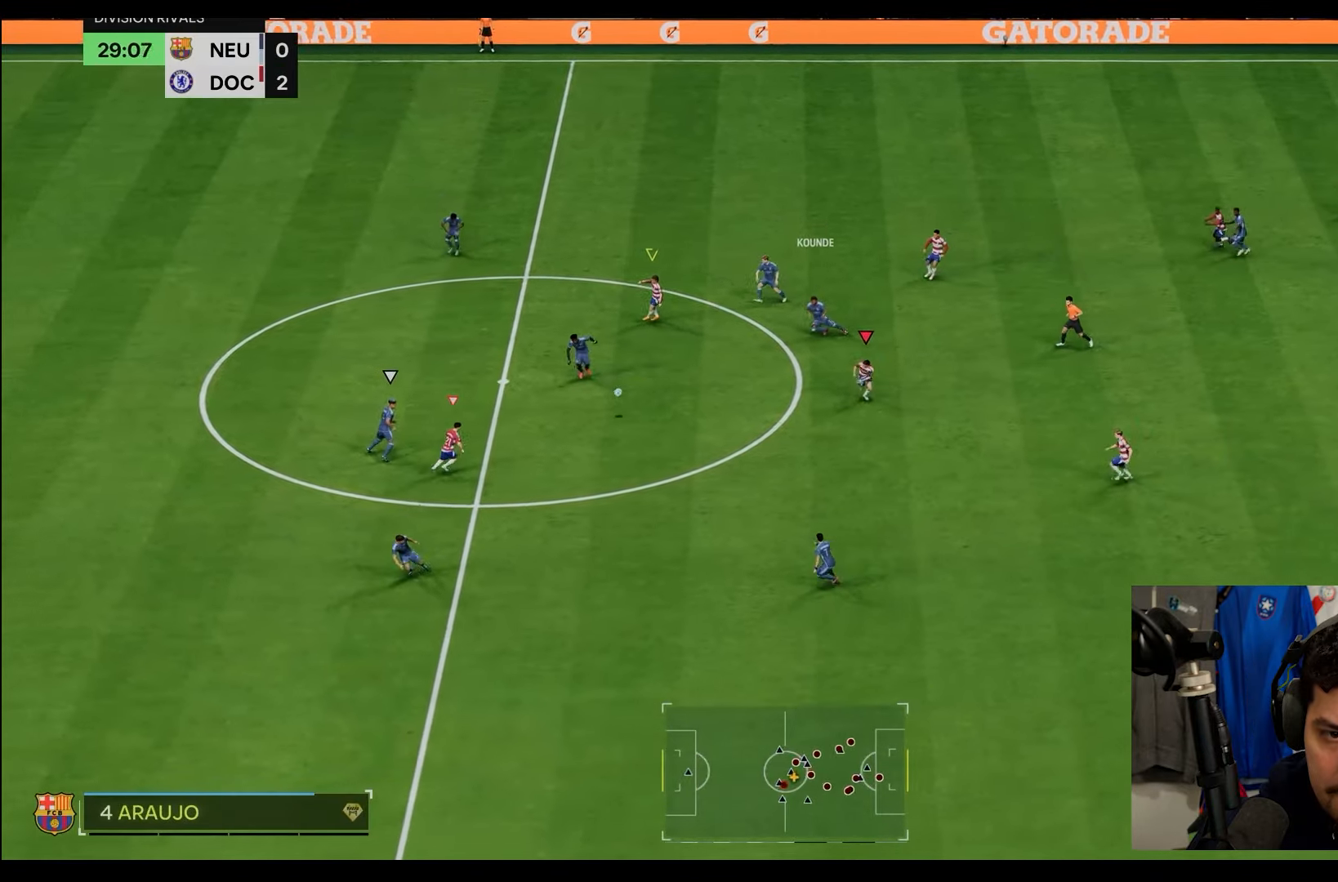
{"buttons": ["L1", "R1", "R2"], "left_stick": "right", "right_stick": "center", "events": [[100, "right_stick", "down-right"], [233, "right_stick", "center"], [450, "L1", "down"], [450, "left_stick", "right"]]}
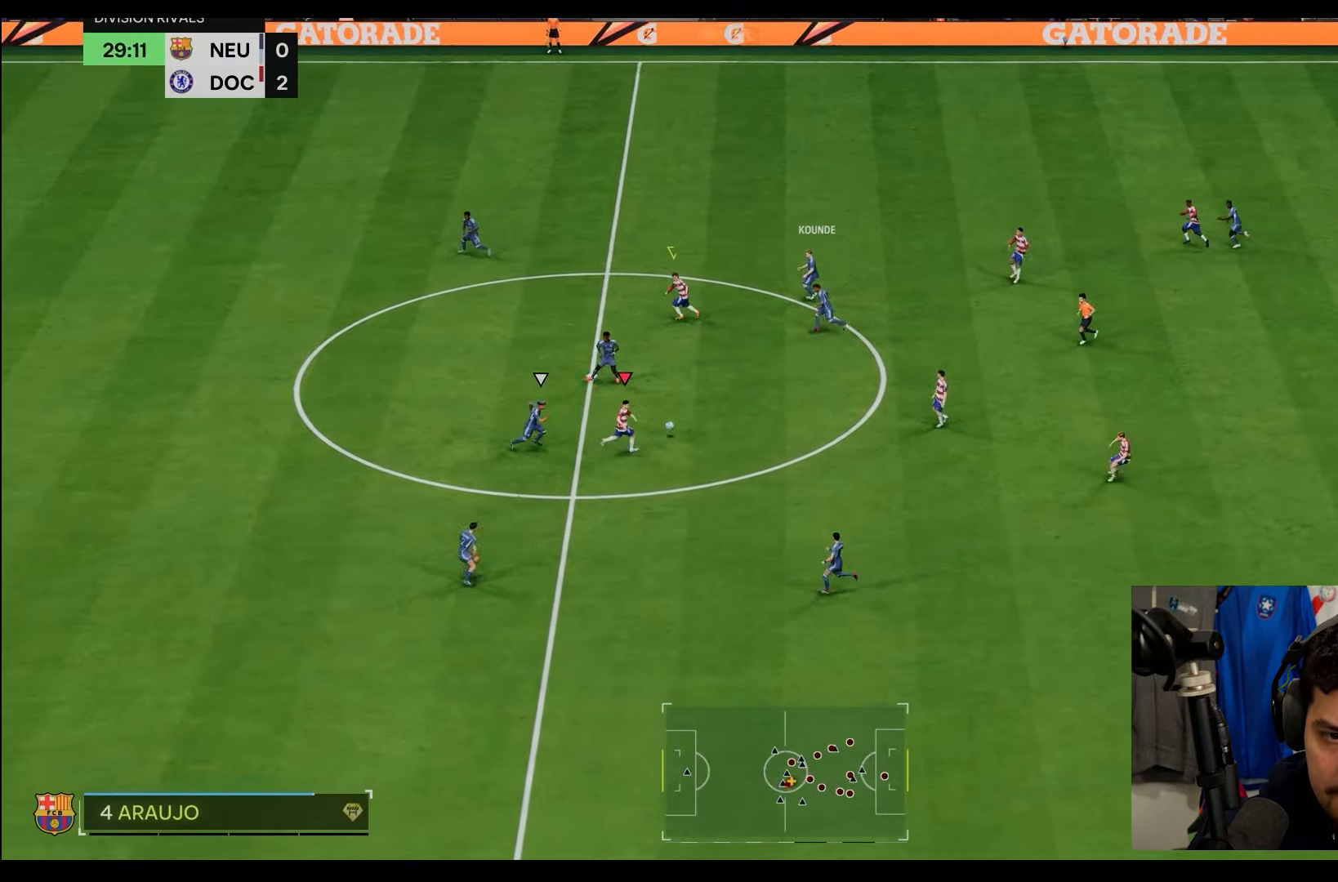
{"buttons": [], "left_stick": "center", "right_stick": "center", "events": [[217, "L1", "up"], [217, "R1", "up"], [267, "R2", "up"], [367, "left_stick", "center"]]}
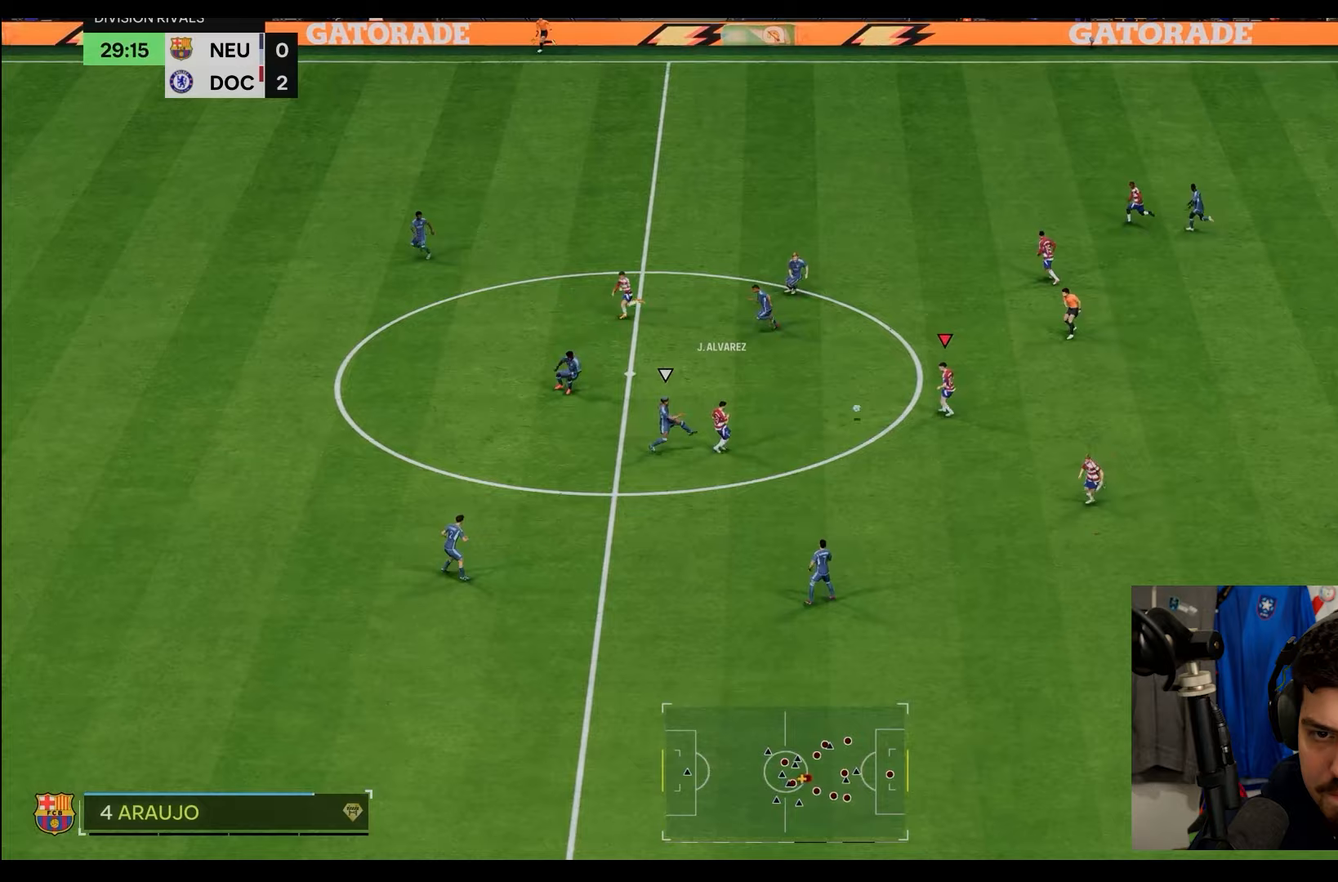
{"buttons": ["L1"], "left_stick": "up-left", "right_stick": "center", "events": [[50, "left_stick", "up-left"], [217, "left_stick", "up"], [417, "L1", "down"], [450, "left_stick", "up-left"]]}
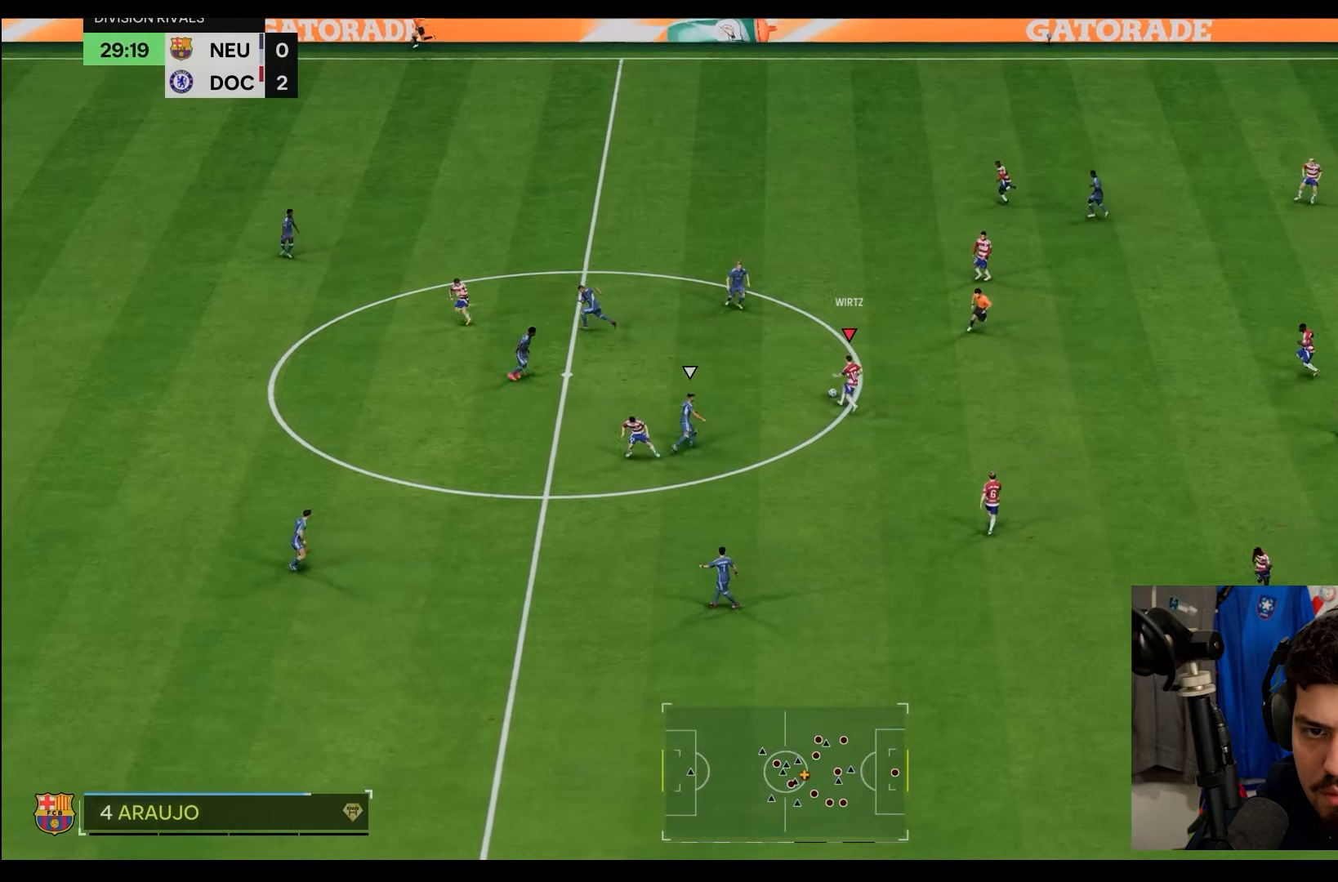
{"buttons": ["R2"], "left_stick": "left", "right_stick": "center", "events": [[67, "L1", "up"], [67, "left_stick", "left"], [200, "R2", "down"]]}
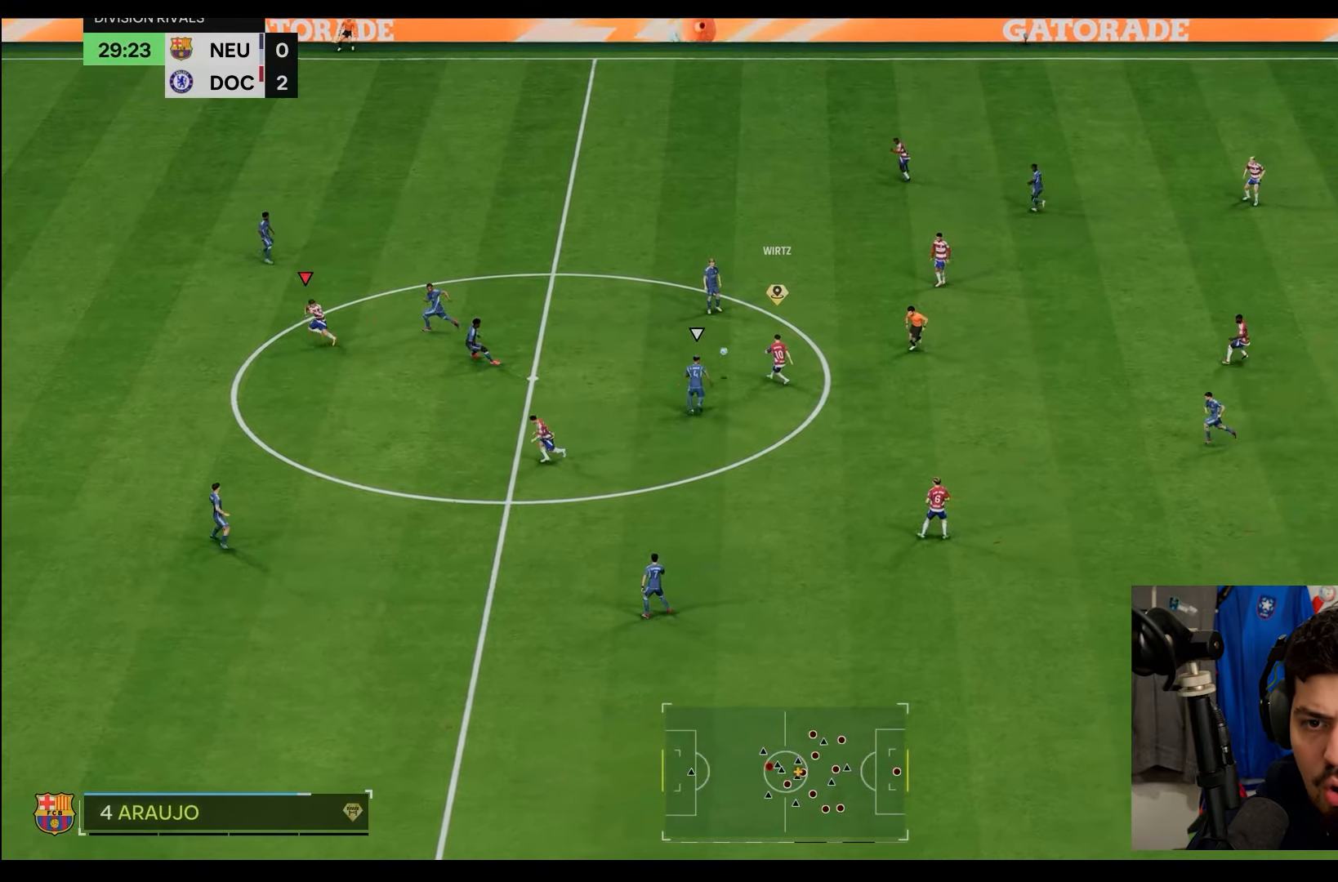
{"buttons": ["R2"], "left_stick": "down-left", "right_stick": "center", "events": [[233, "left_stick", "down-left"]]}